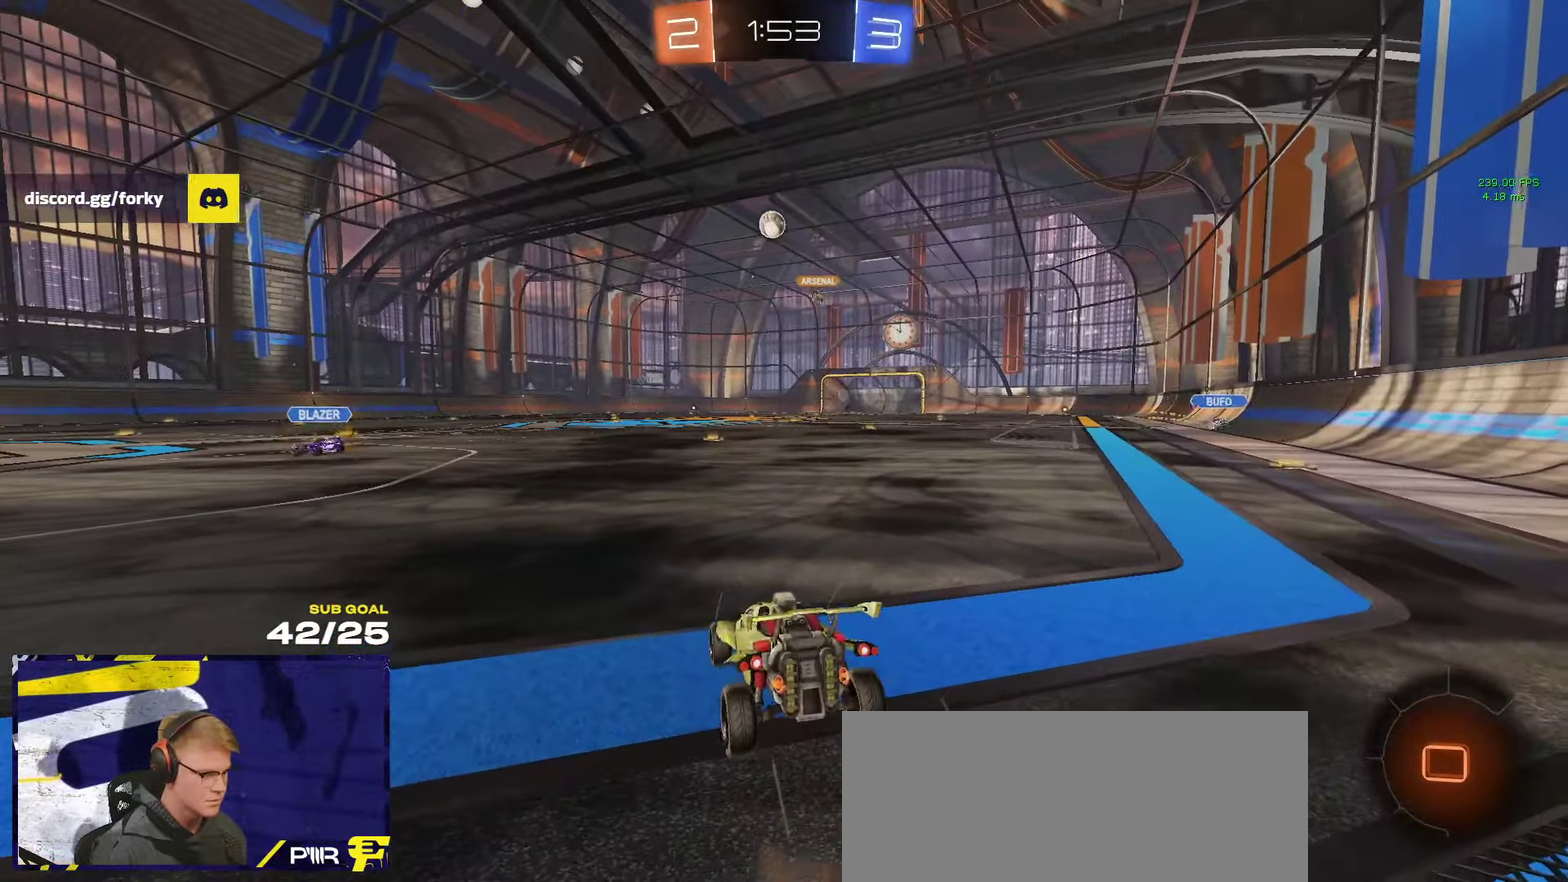
Gameplay with a controller (Xbox layout); each line is a JSON object with the inputs held at the frame after it. "events" lists button and stick changes between this image and that frame as [ms after this image, input, new state], when the widget could be followed in between.
{"buttons": ["R2"], "left_stick": "up", "right_stick": "center", "events": [[50, "left_stick", "right"], [333, "L2", "up"], [350, "left_stick", "center"], [400, "R2", "down"], [416, "A", "down"], [466, "left_stick", "up"], [483, "A", "up"]]}
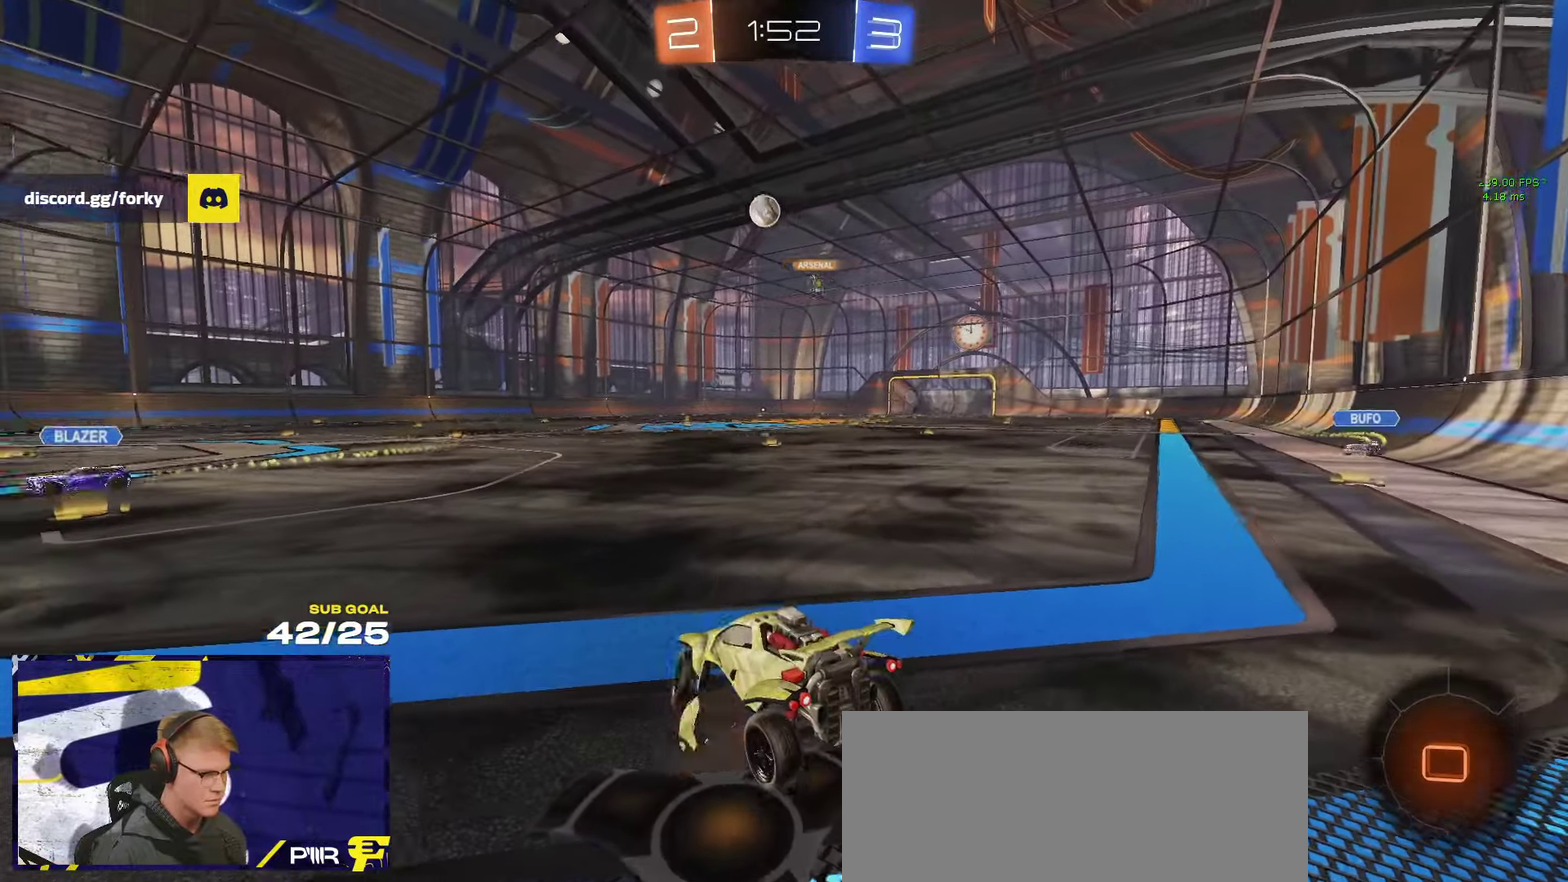
{"buttons": ["R2"], "left_stick": "down", "right_stick": "center", "events": [[50, "left_stick", "center"], [316, "left_stick", "right"], [500, "left_stick", "down"]]}
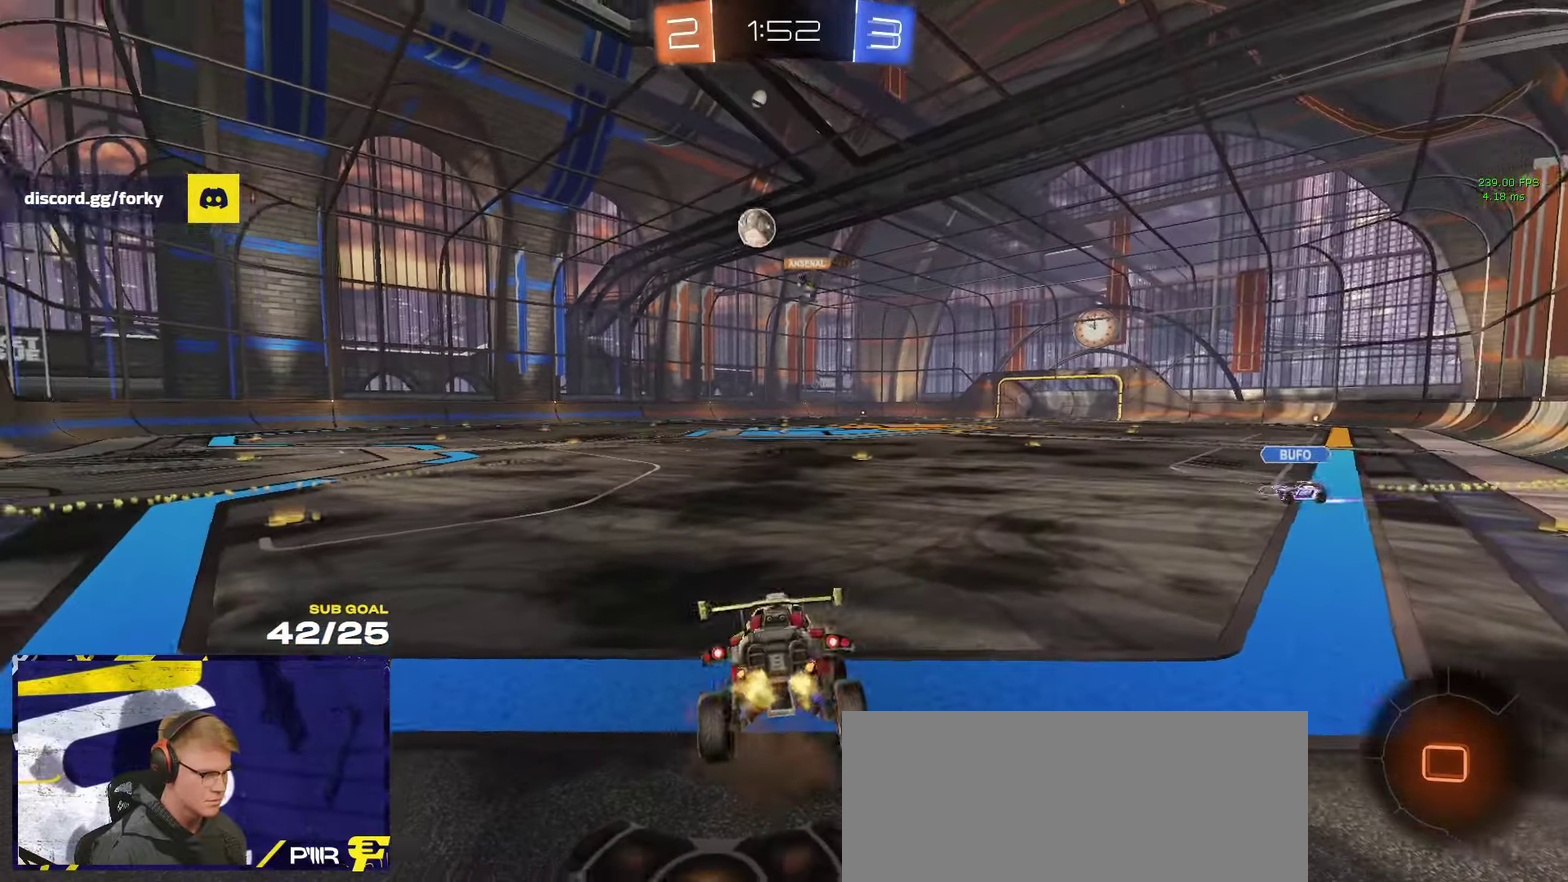
{"buttons": ["R2"], "left_stick": "up-left", "right_stick": "center"}
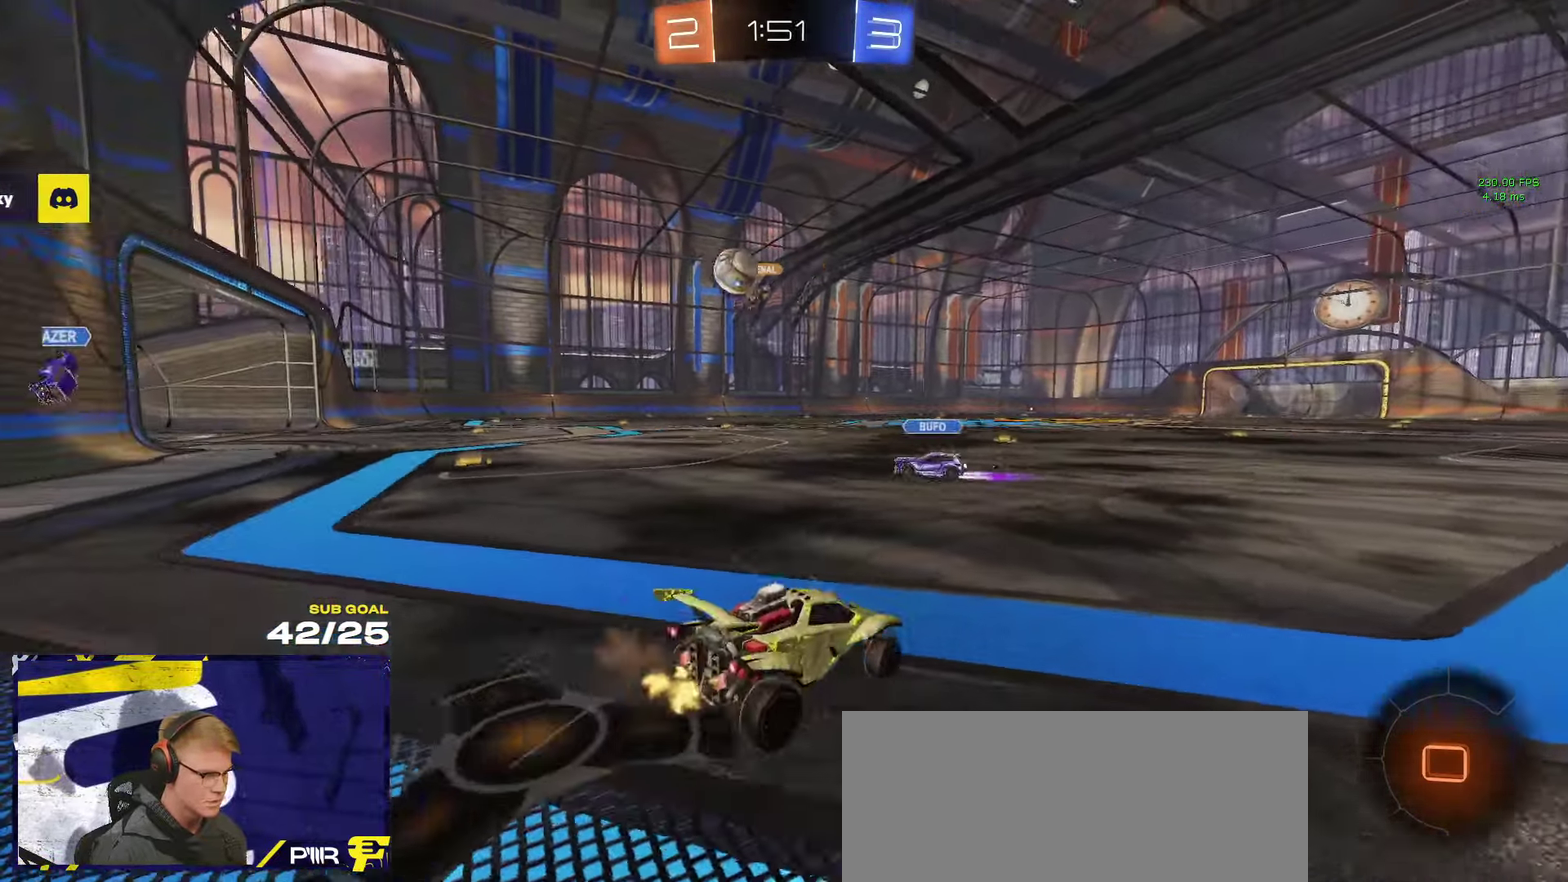
{"buttons": ["A", "R1", "R2", "L3"], "left_stick": "up-left", "right_stick": "center"}
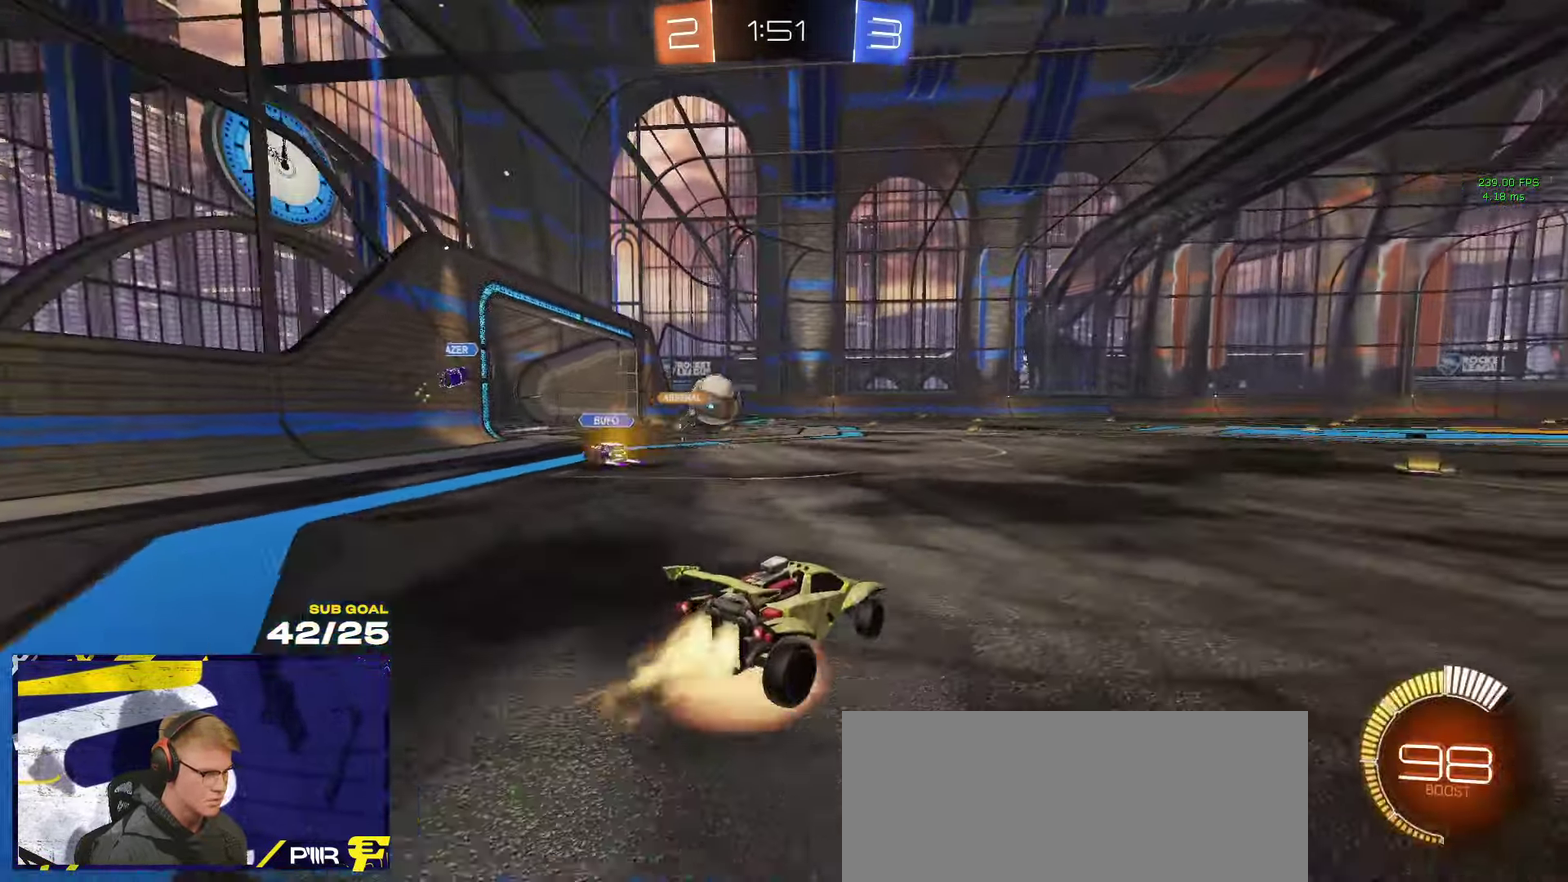
{"buttons": ["L3"], "left_stick": "down", "right_stick": "center", "events": [[16, "R2", "up"], [50, "left_stick", "up"], [133, "left_stick", "down"], [183, "A", "up"], [250, "R1", "up"]]}
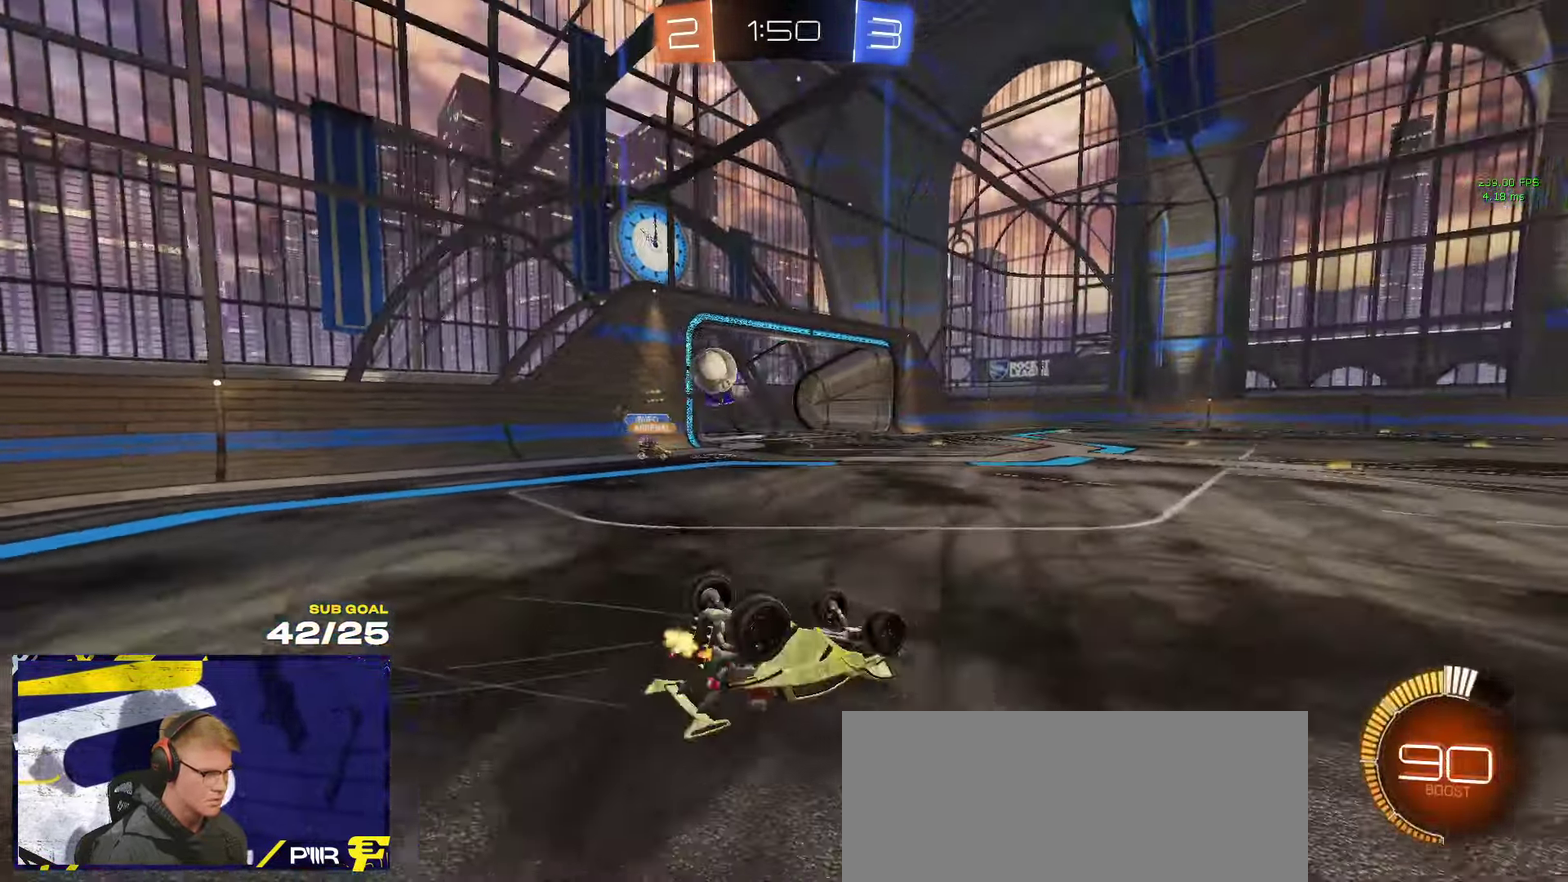
{"buttons": [], "left_stick": "left", "right_stick": "center"}
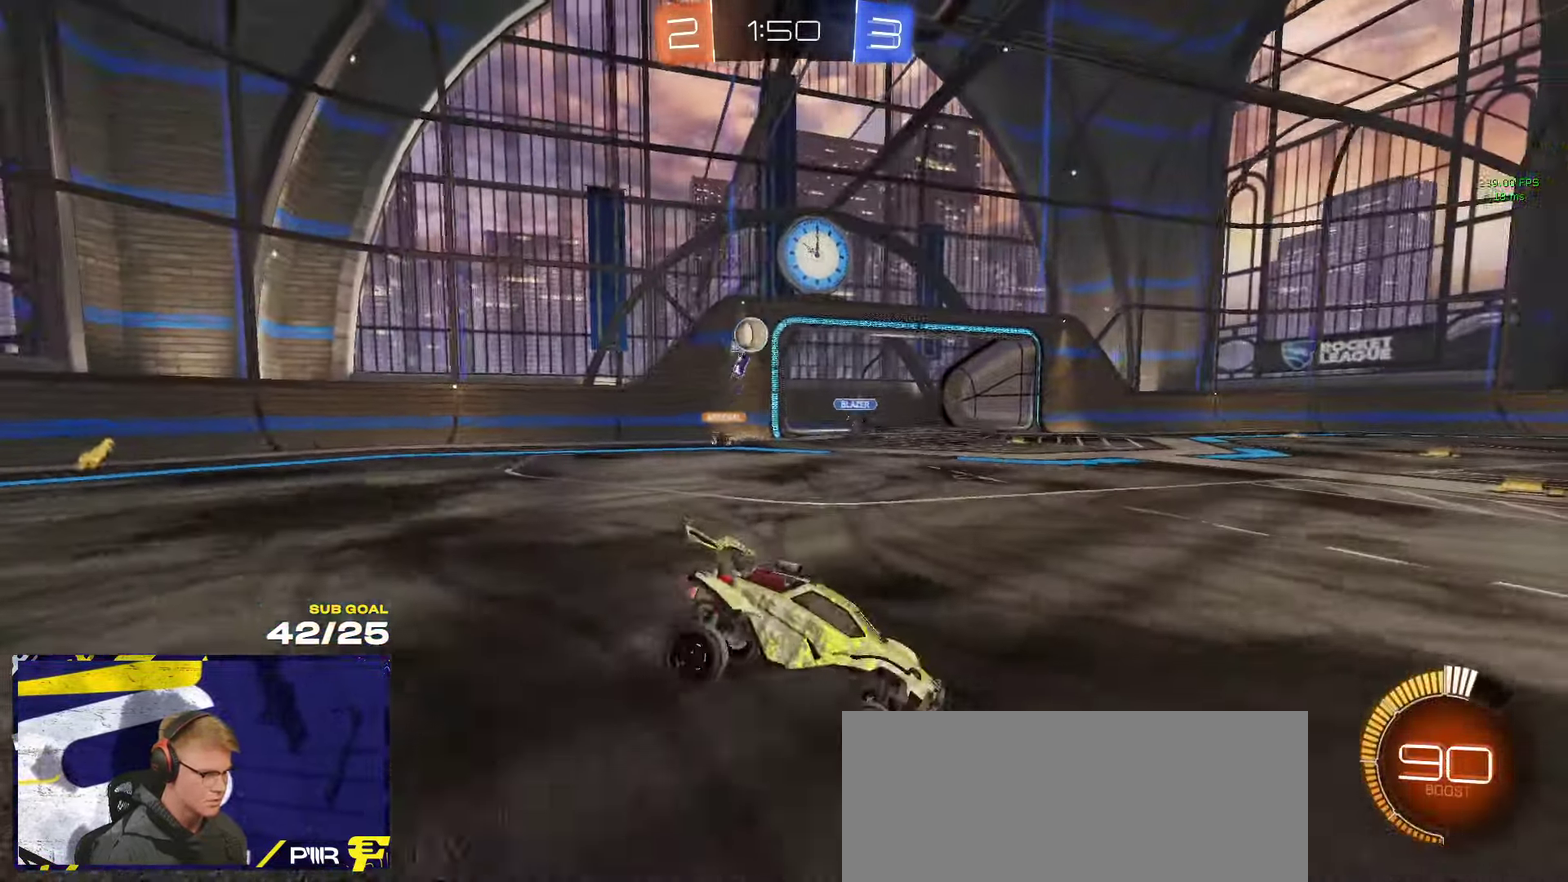
{"buttons": ["R2"], "left_stick": "right", "right_stick": "center", "events": [[183, "L2", "down"], [316, "L2", "up"], [316, "R2", "down"], [366, "left_stick", "right"]]}
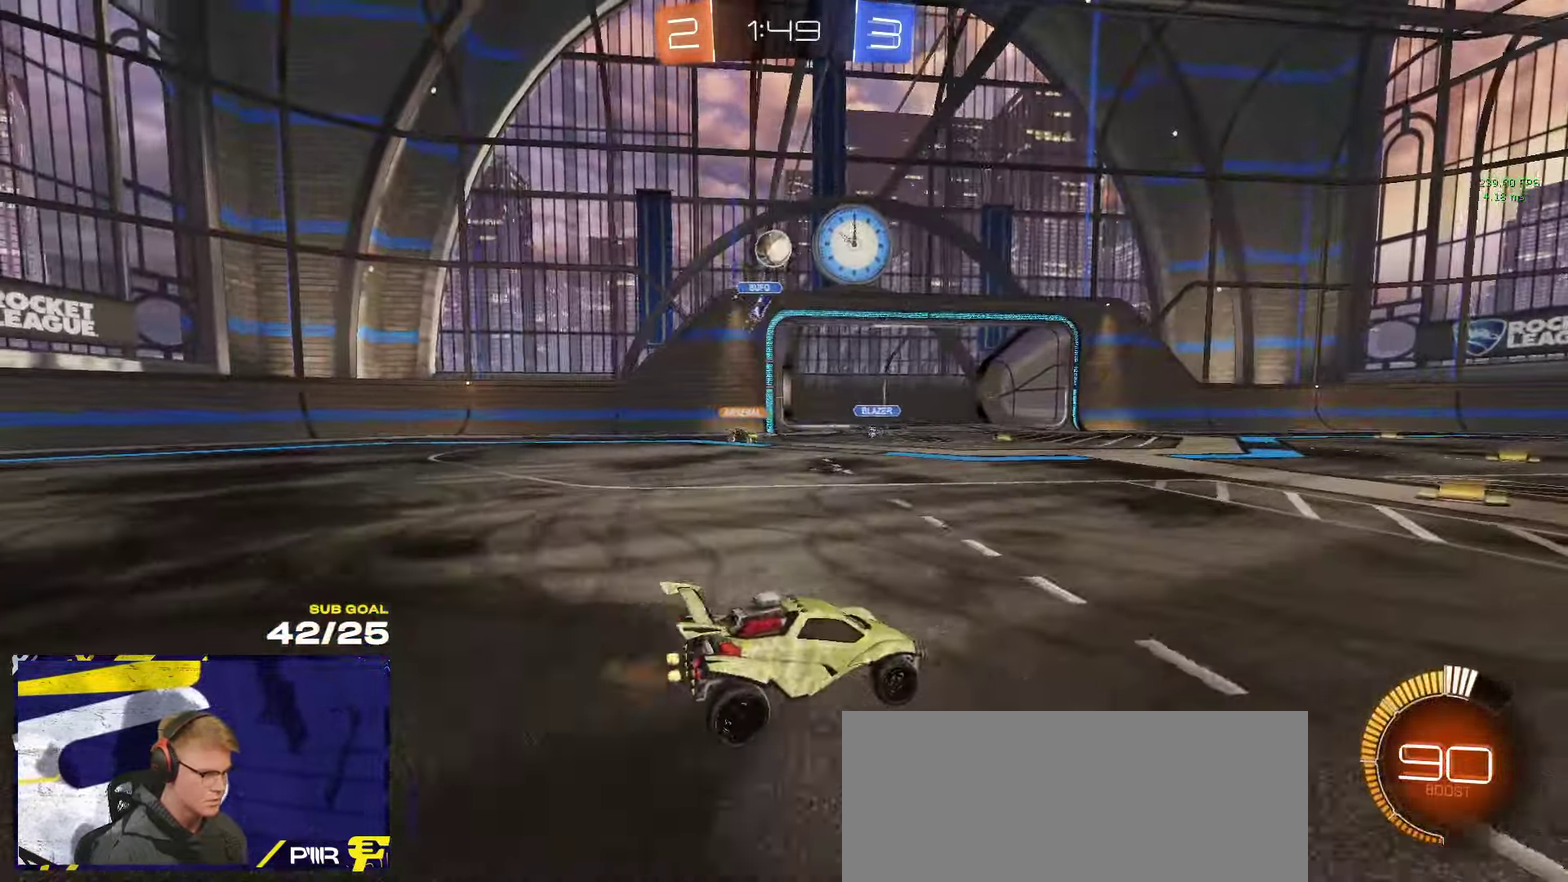
{"buttons": ["A"], "left_stick": "down", "right_stick": "center", "events": [[116, "R2", "up"], [166, "left_stick", "center"], [183, "L2", "down"], [216, "left_stick", "down"], [266, "A", "down"], [433, "L2", "up"]]}
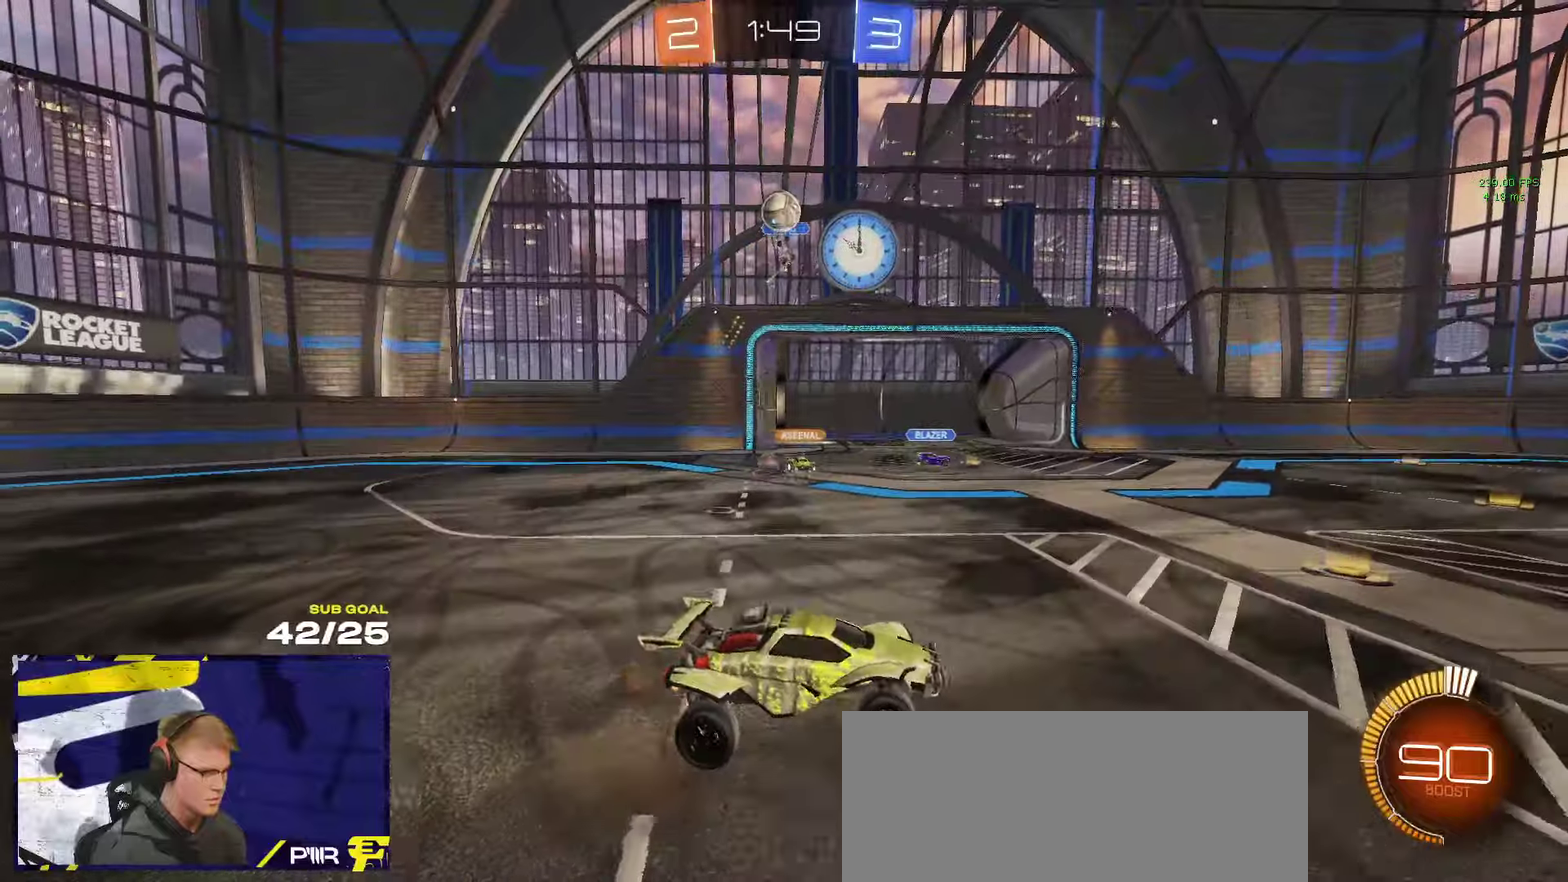
{"buttons": ["R1"], "left_stick": "right", "right_stick": "center", "events": [[200, "R1", "down"], [267, "A", "up"], [267, "left_stick", "left"], [417, "left_stick", "up-right"], [467, "left_stick", "right"]]}
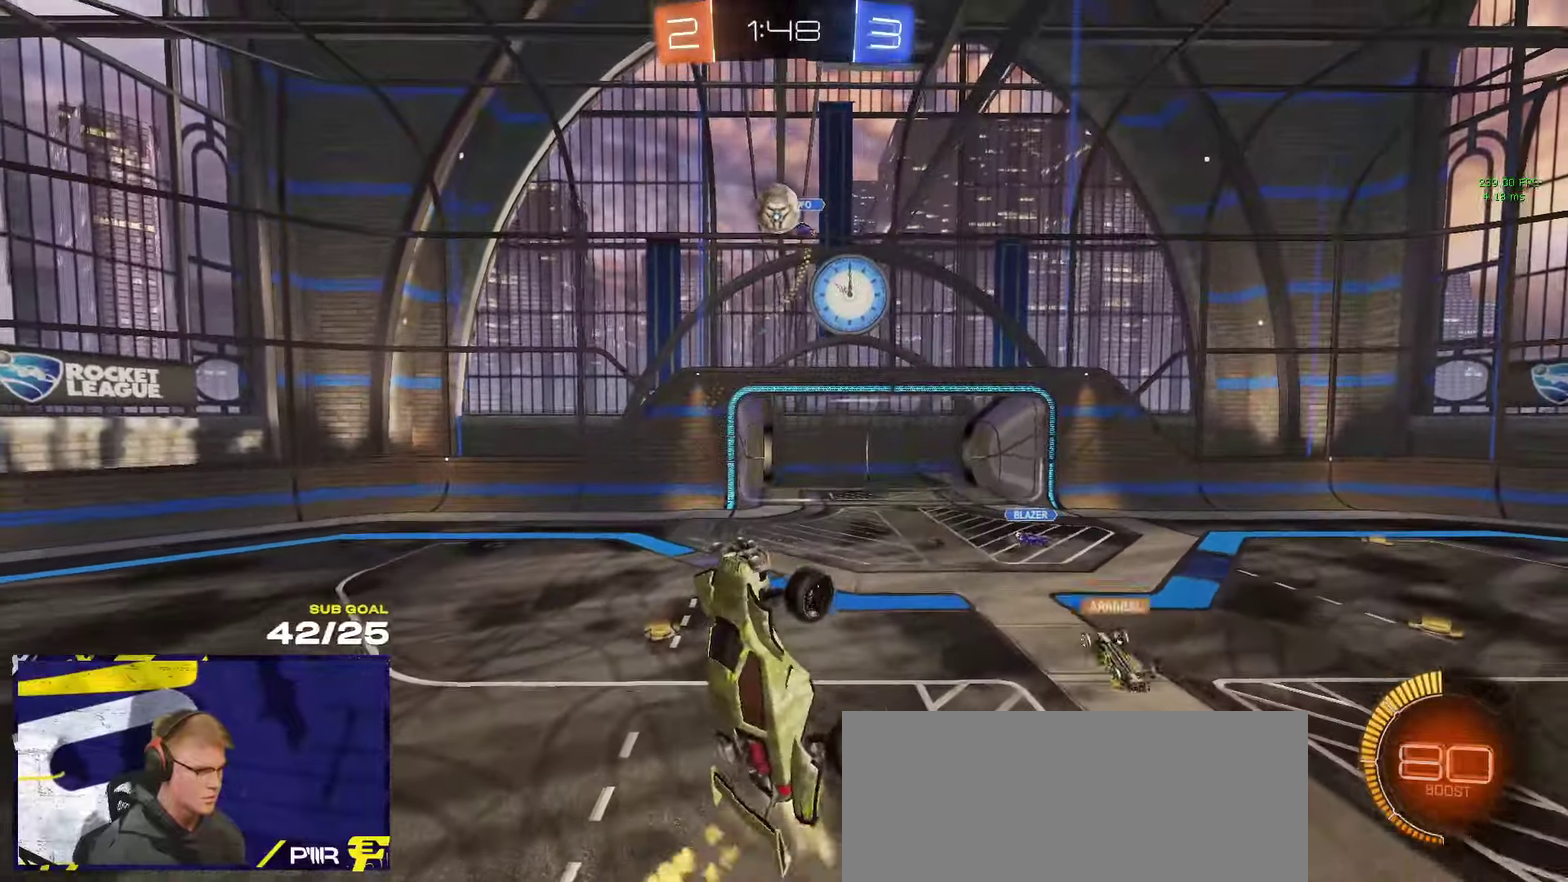
{"buttons": ["R1"], "left_stick": "up-left", "right_stick": "center", "events": [[17, "left_stick", "down-right"], [183, "left_stick", "up-left"], [283, "left_stick", "left"], [350, "left_stick", "up-left"]]}
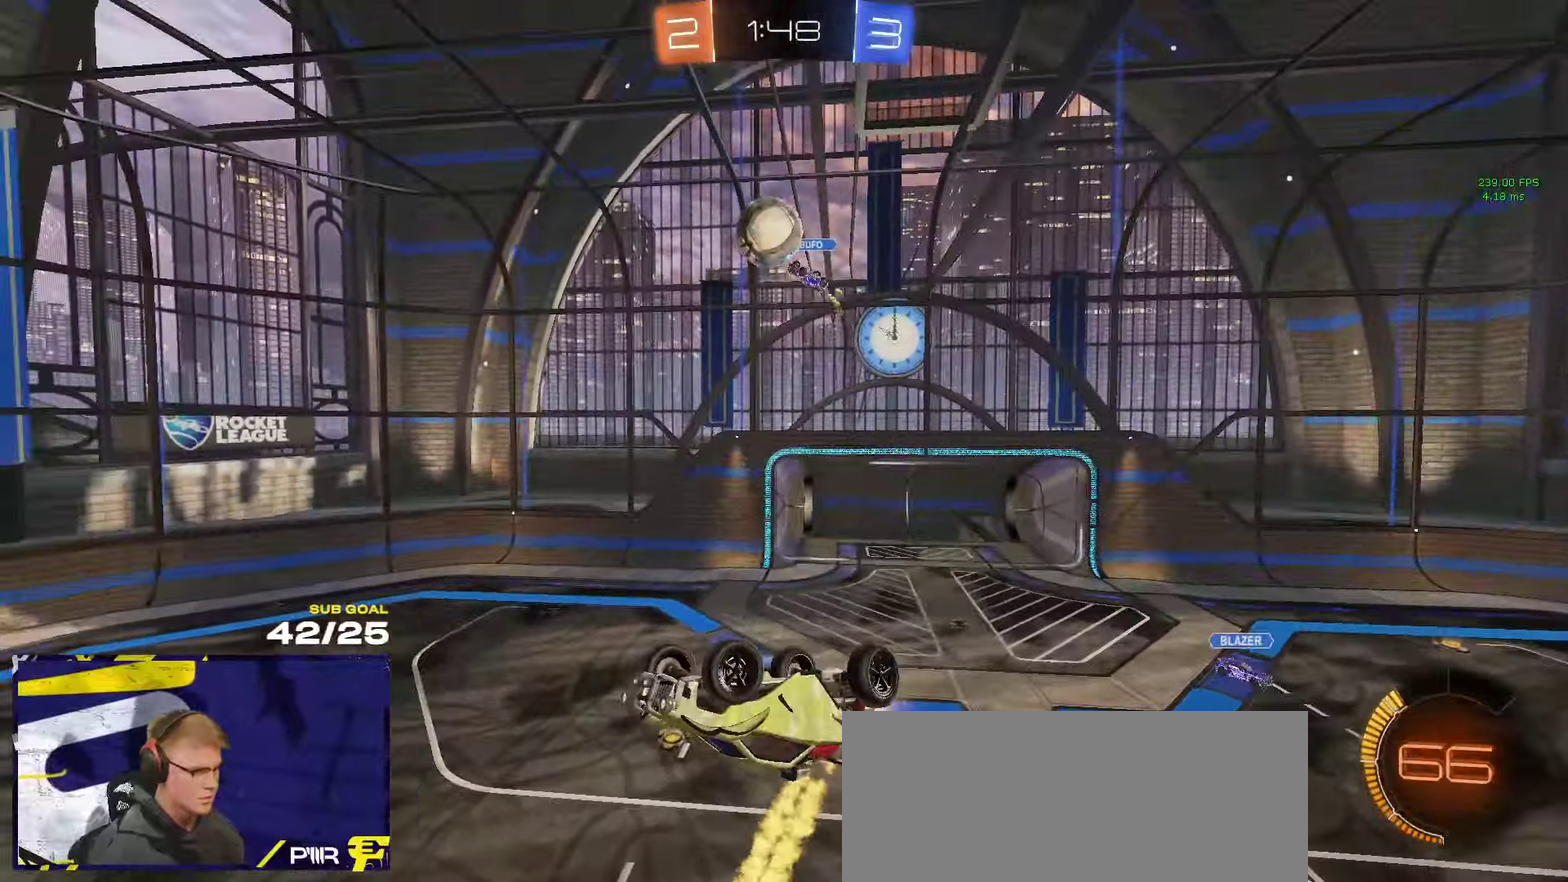
{"buttons": ["R1"], "left_stick": "up-left", "right_stick": "center", "events": [[50, "left_stick", "left"], [117, "left_stick", "down-left"], [250, "R1", "up"], [317, "R1", "down"], [350, "left_stick", "down"], [400, "left_stick", "center"], [500, "left_stick", "up-left"]]}
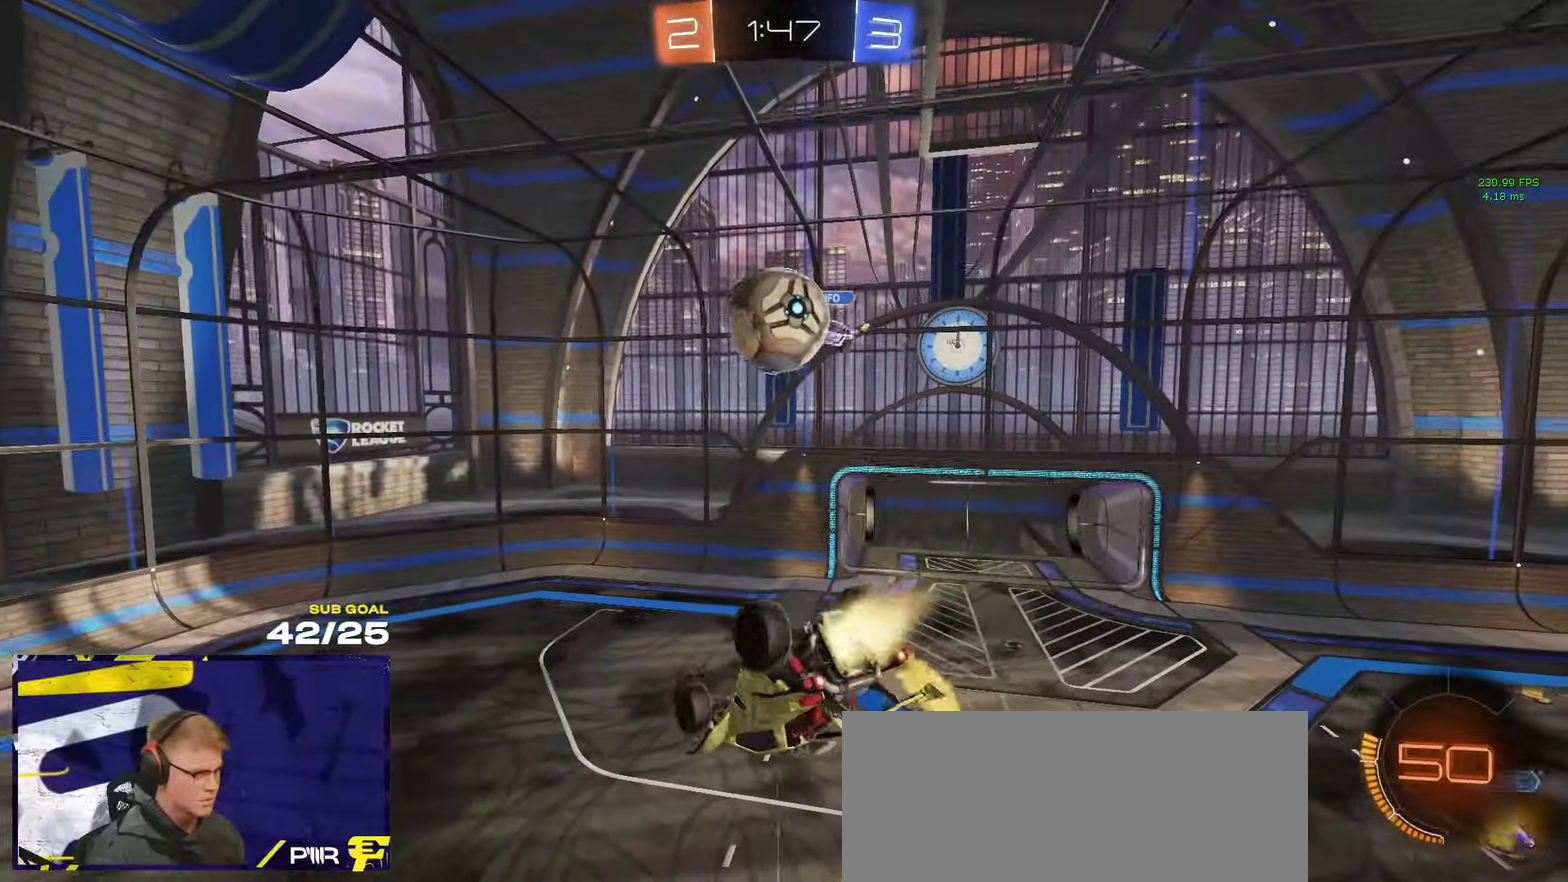
{"buttons": ["R1"], "left_stick": "up-left", "right_stick": "center", "events": [[150, "L1", "down"], [233, "R1", "up"], [417, "L1", "up"], [467, "R1", "down"]]}
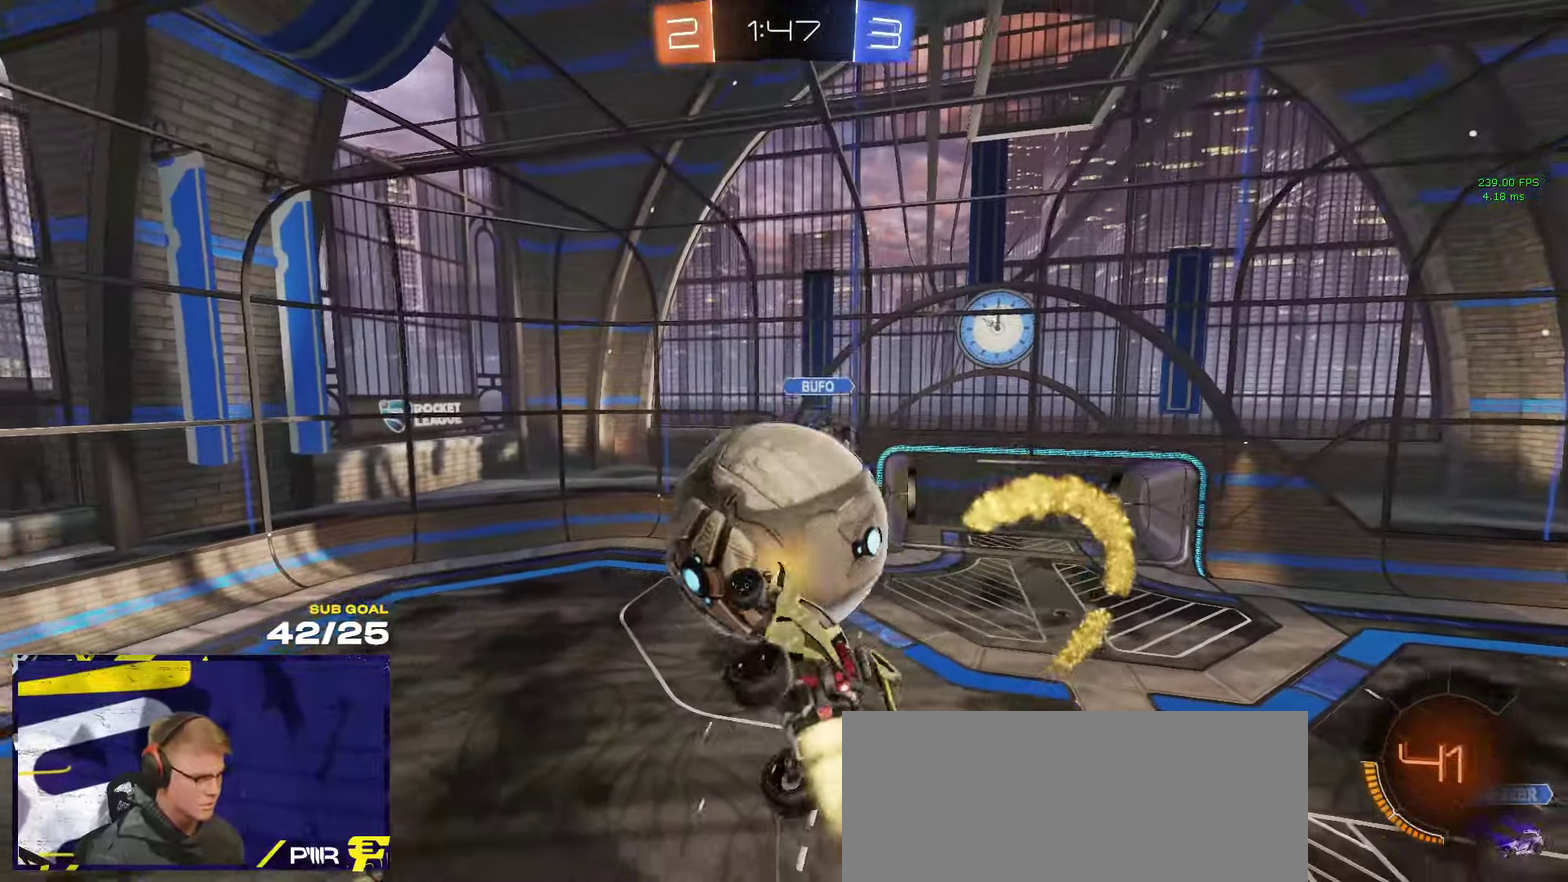
{"buttons": ["R1"], "left_stick": "down-right", "right_stick": "center", "events": [[83, "L1", "down"], [283, "L1", "up"], [350, "left_stick", "down"], [467, "left_stick", "down-right"]]}
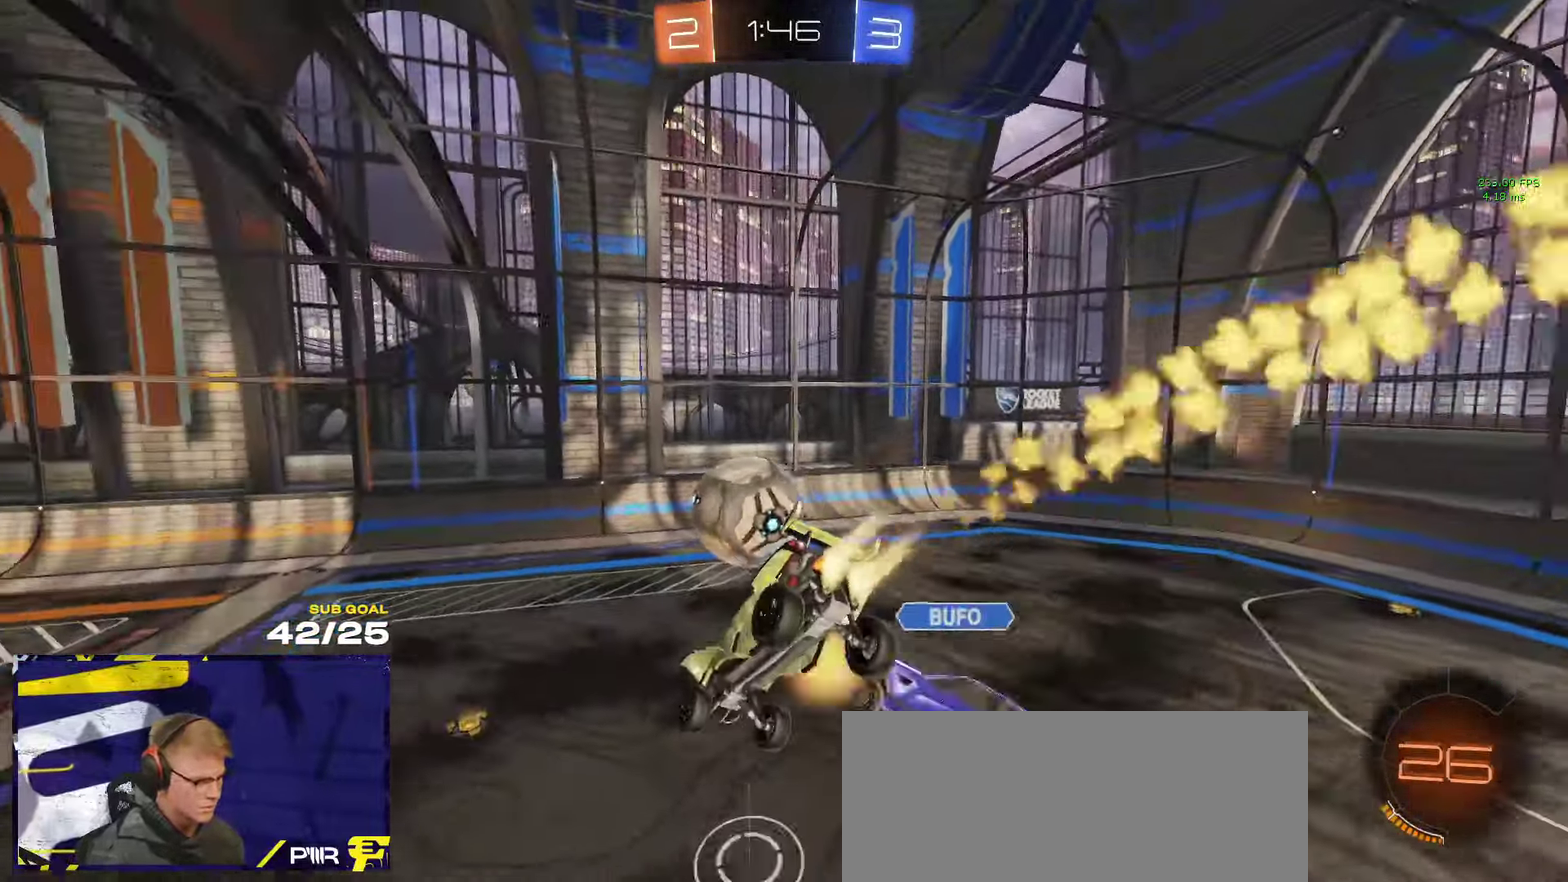
{"buttons": ["R1"], "left_stick": "down-right", "right_stick": "center", "events": [[150, "left_stick", "down"], [250, "L1", "down"], [333, "L1", "up"], [367, "left_stick", "down-right"]]}
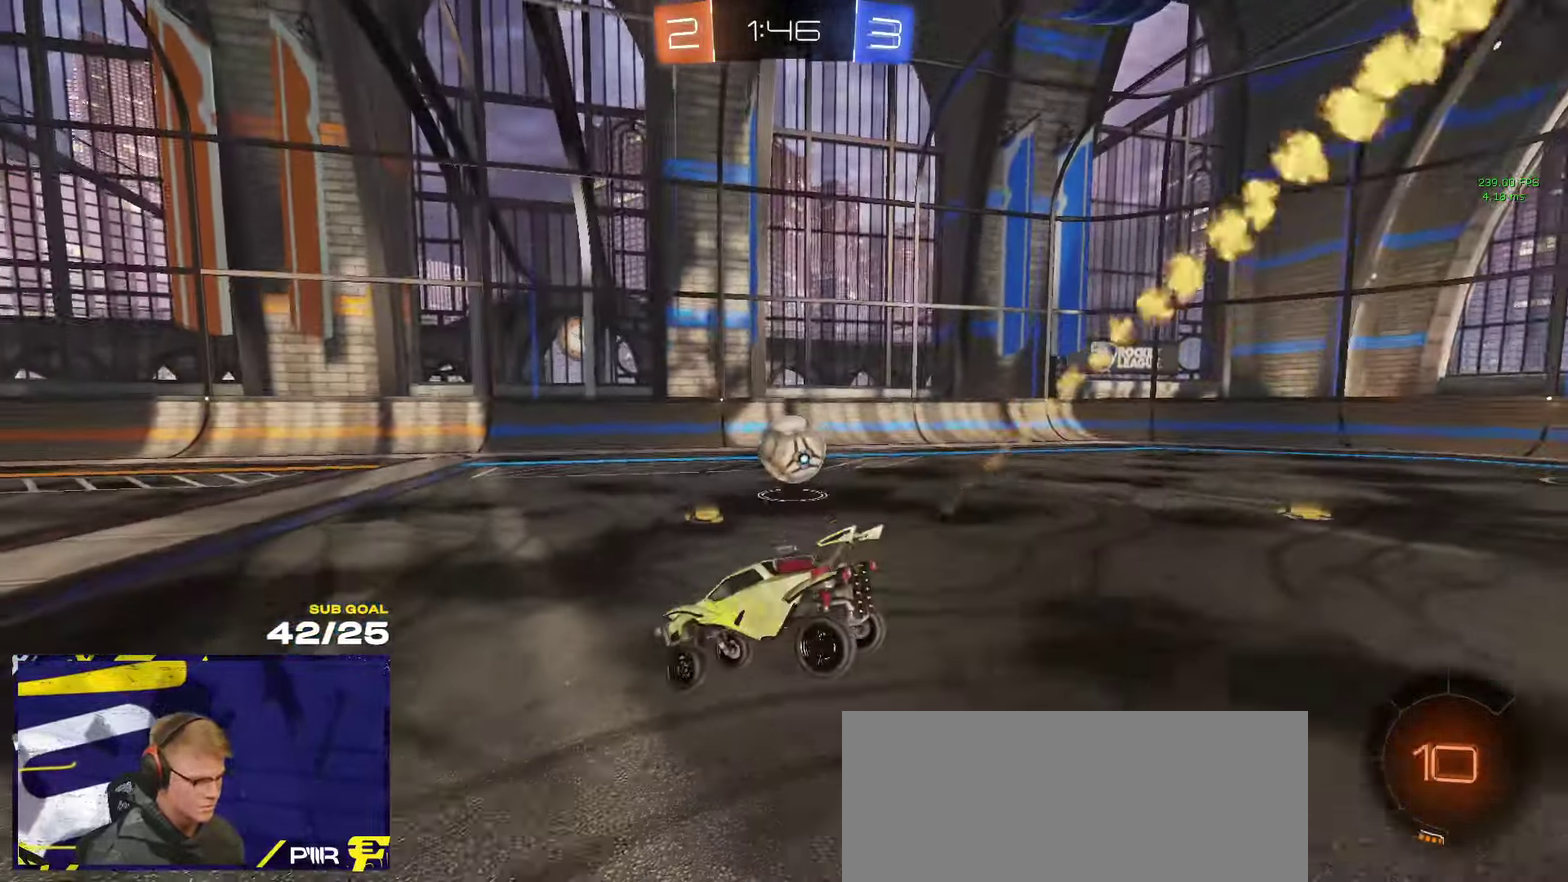
{"buttons": ["R2", "L3"], "left_stick": "down", "right_stick": "center"}
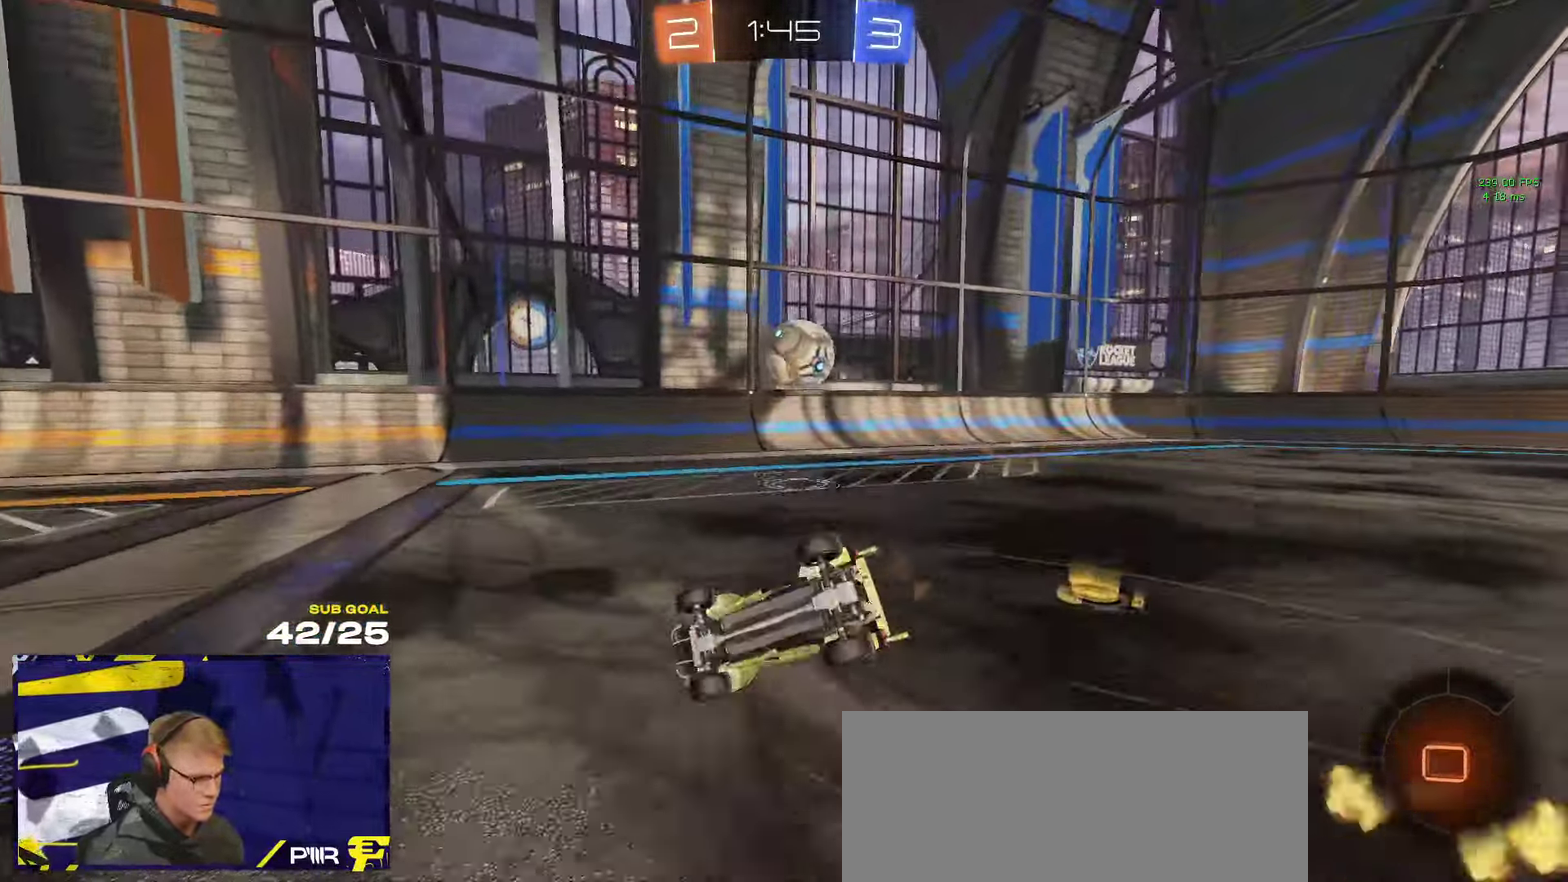
{"buttons": ["X", "R2", "L3"], "left_stick": "up-right", "right_stick": "center", "events": [[167, "left_stick", "down-right"], [233, "X", "down"], [267, "left_stick", "right"], [333, "left_stick", "up-right"]]}